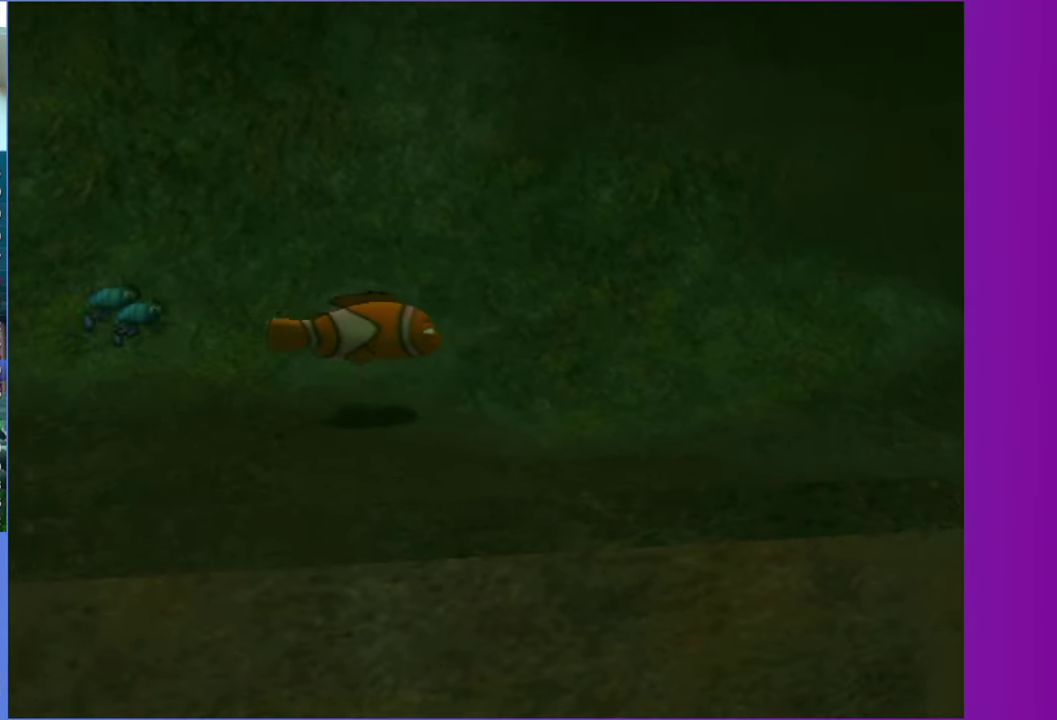
Gameplay with a controller (Xbox layout); each line is a JSON object with the inputs held at the frame after it. "events" lists button and stick changes between this image and that frame as [ms after this image, input, new state], when the widget could be followed in between. Not read: L3 R3 left_stick.
{"buttons": [], "right_stick": "center", "events": [[100, "X", "down"], [183, "X", "up"]]}
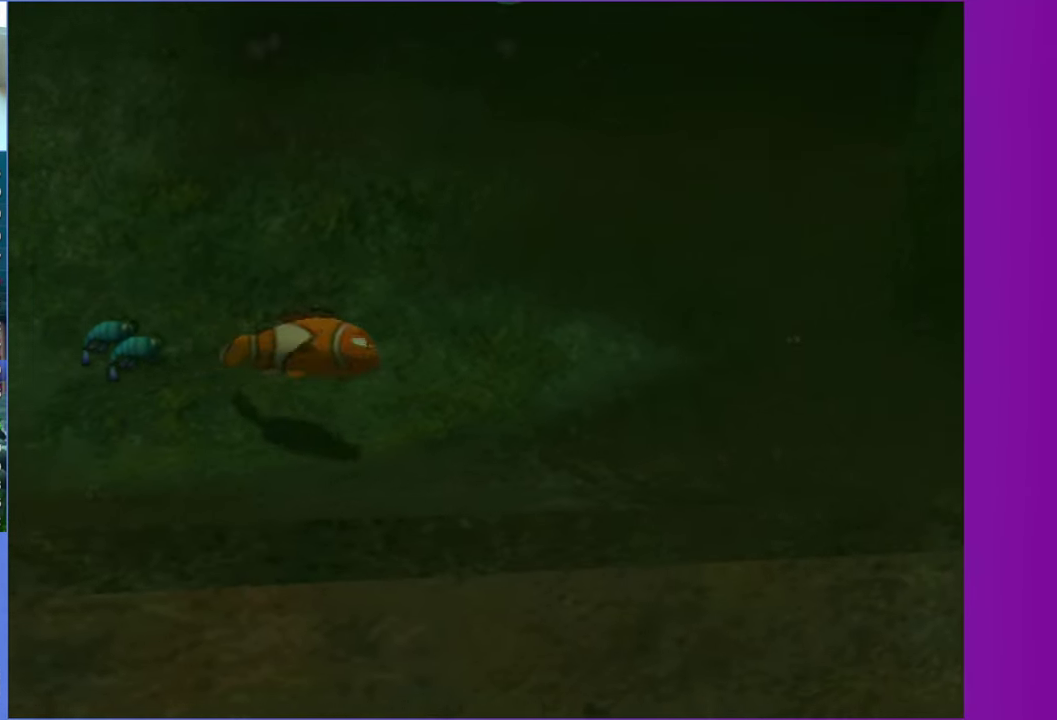
{"buttons": [], "right_stick": "center", "events": []}
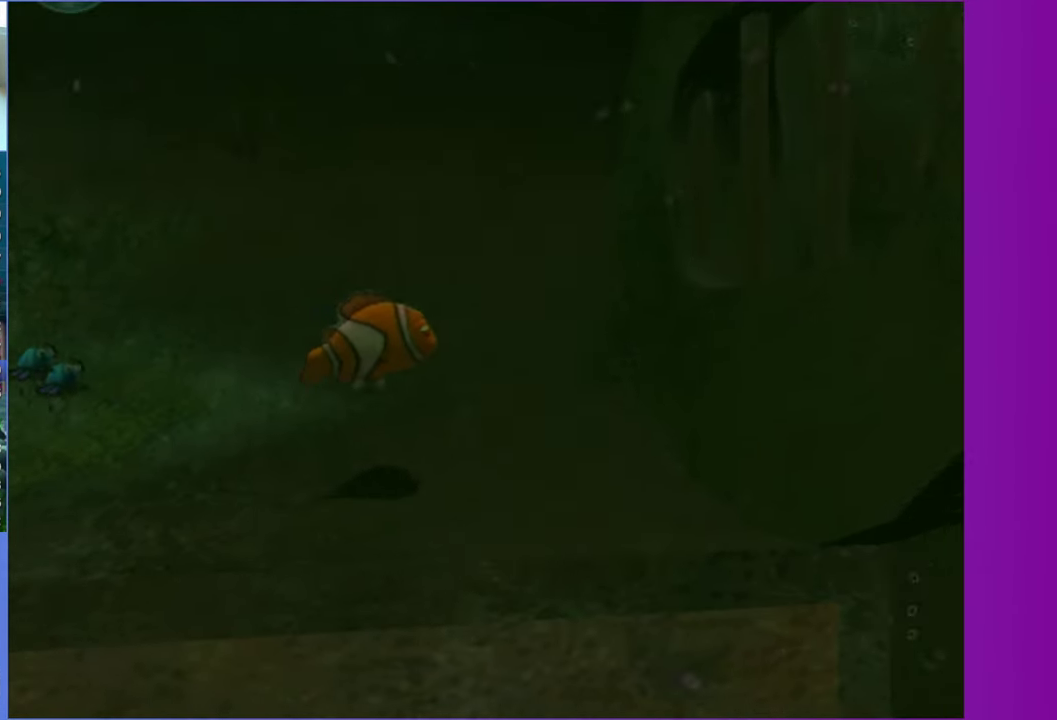
{"buttons": [], "right_stick": "center", "events": []}
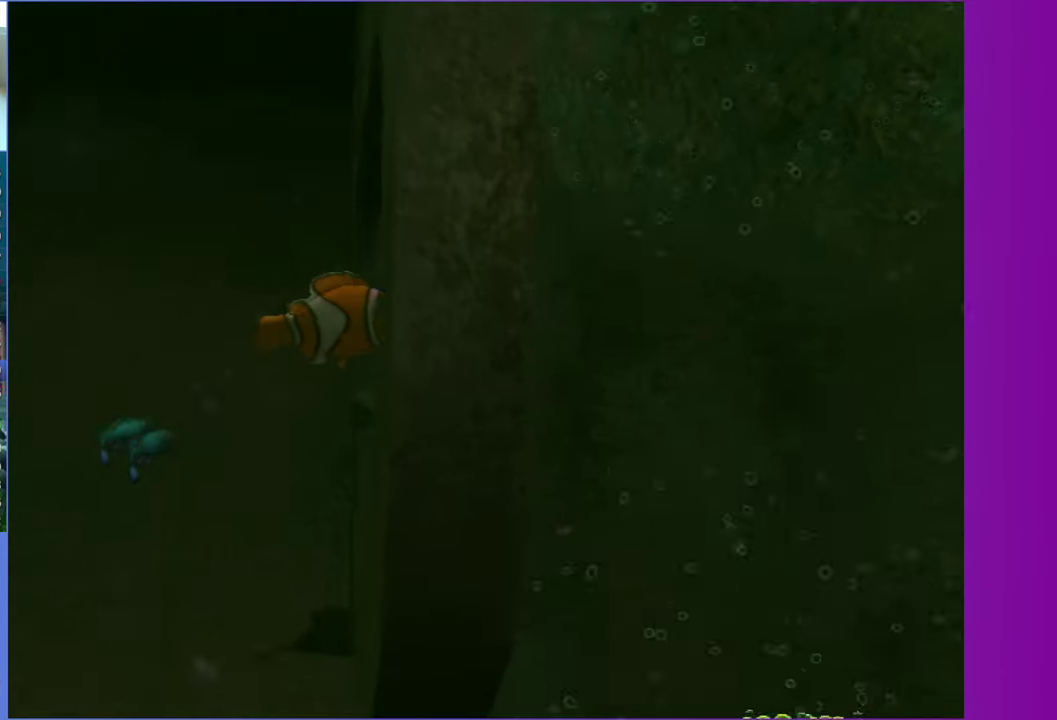
{"buttons": ["X"], "right_stick": "center", "events": [[400, "X", "down"]]}
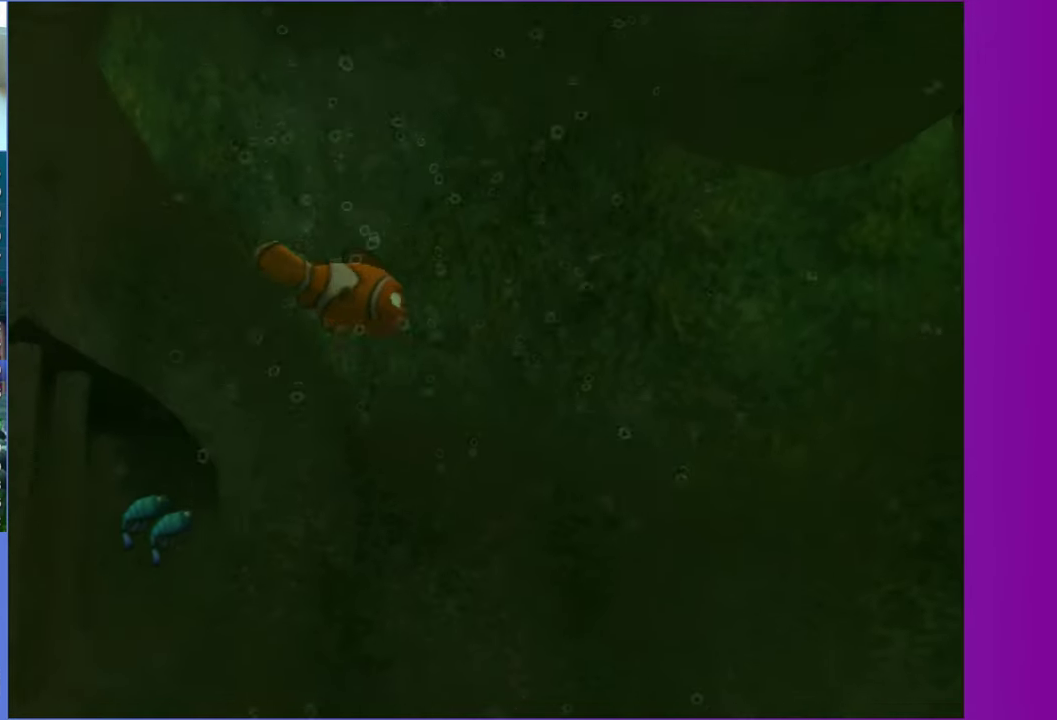
{"buttons": [], "right_stick": "center", "events": [[33, "X", "up"]]}
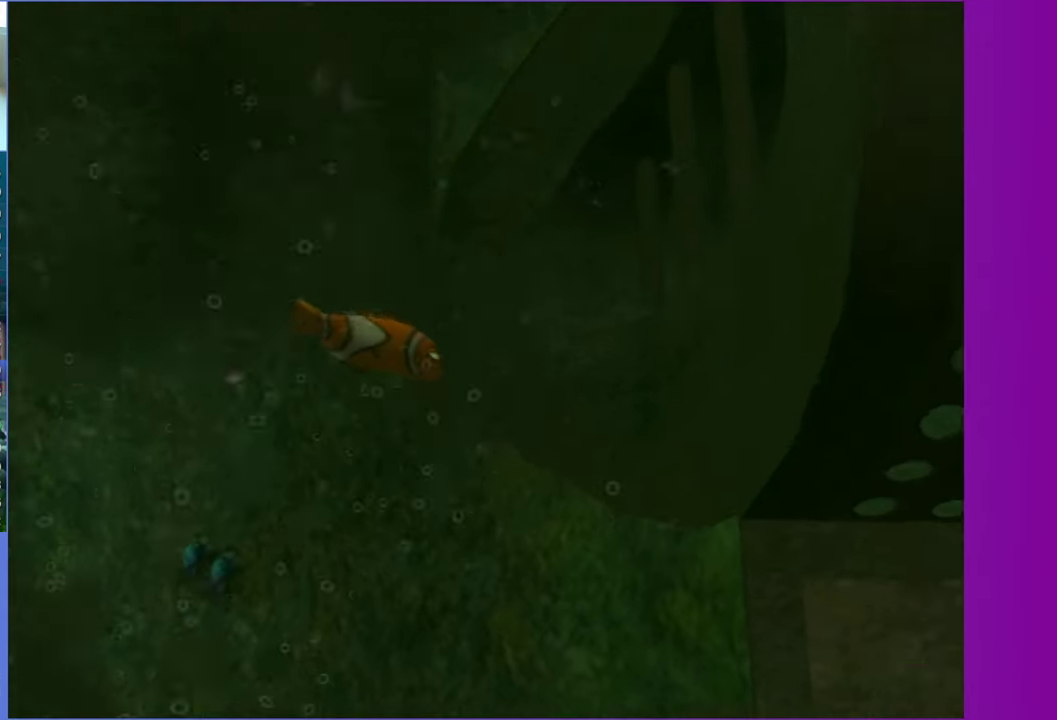
{"buttons": [], "right_stick": "center", "events": []}
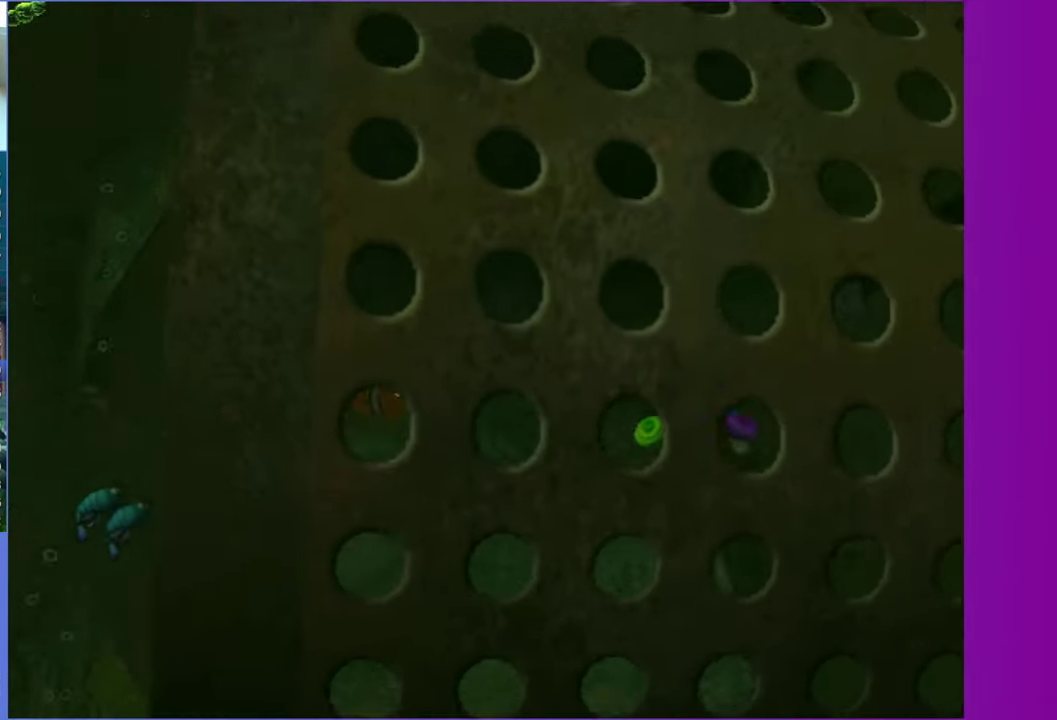
{"buttons": [], "right_stick": "center", "events": []}
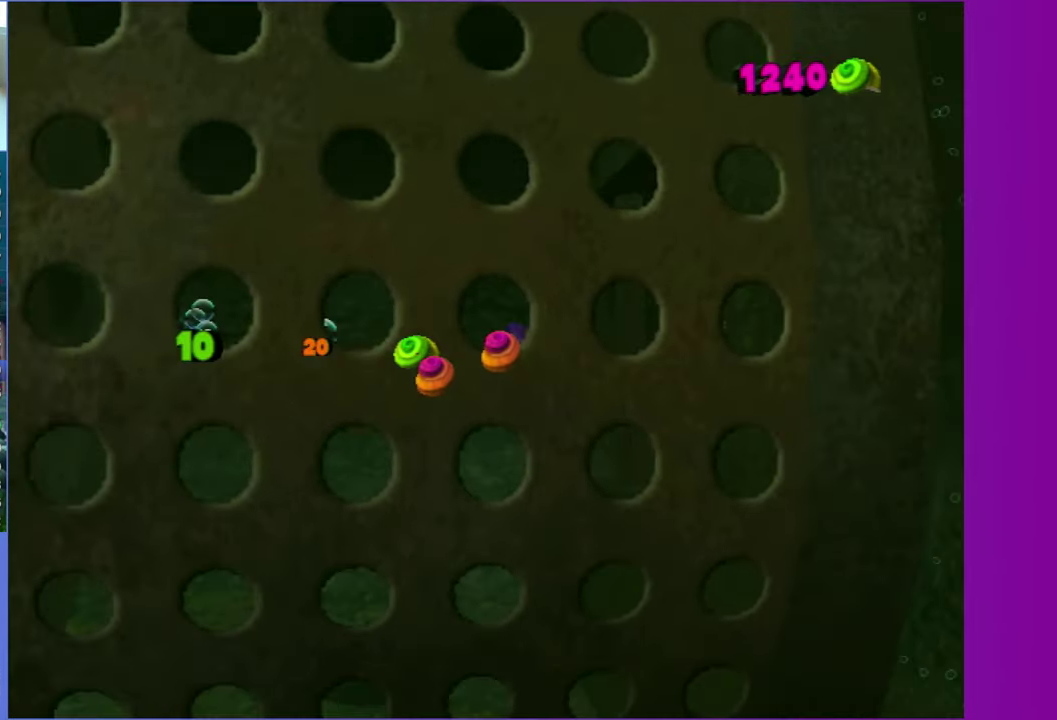
{"buttons": [], "right_stick": "center", "events": []}
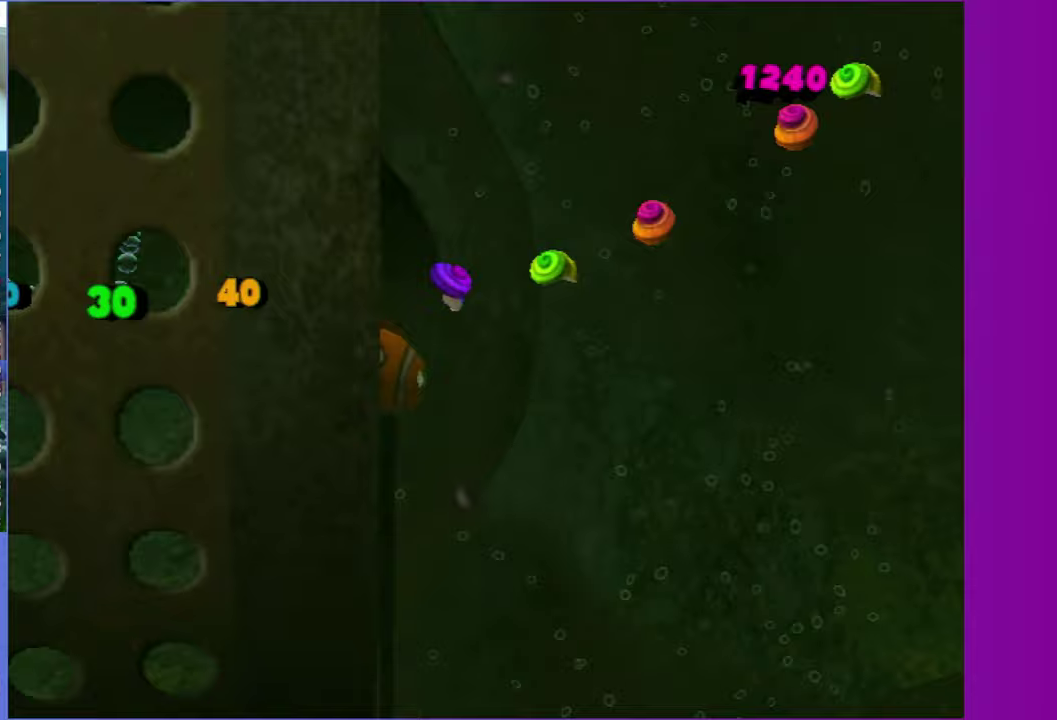
{"buttons": [], "right_stick": "center", "events": [[250, "X", "down"], [400, "X", "up"]]}
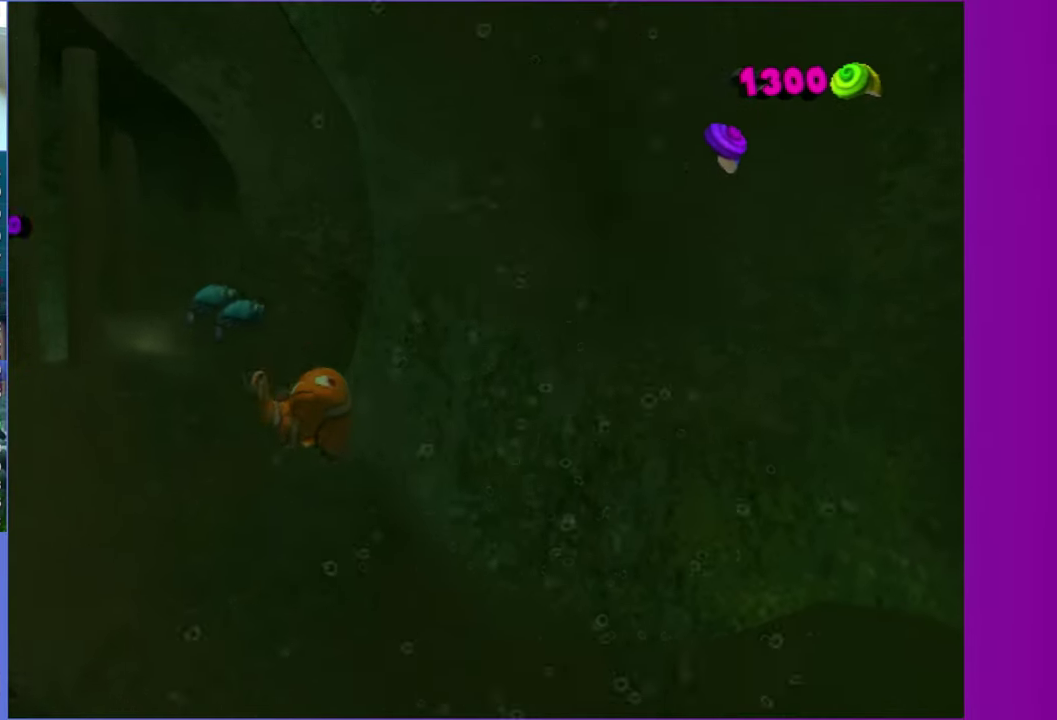
{"buttons": ["X"], "right_stick": "center", "events": [[433, "X", "down"]]}
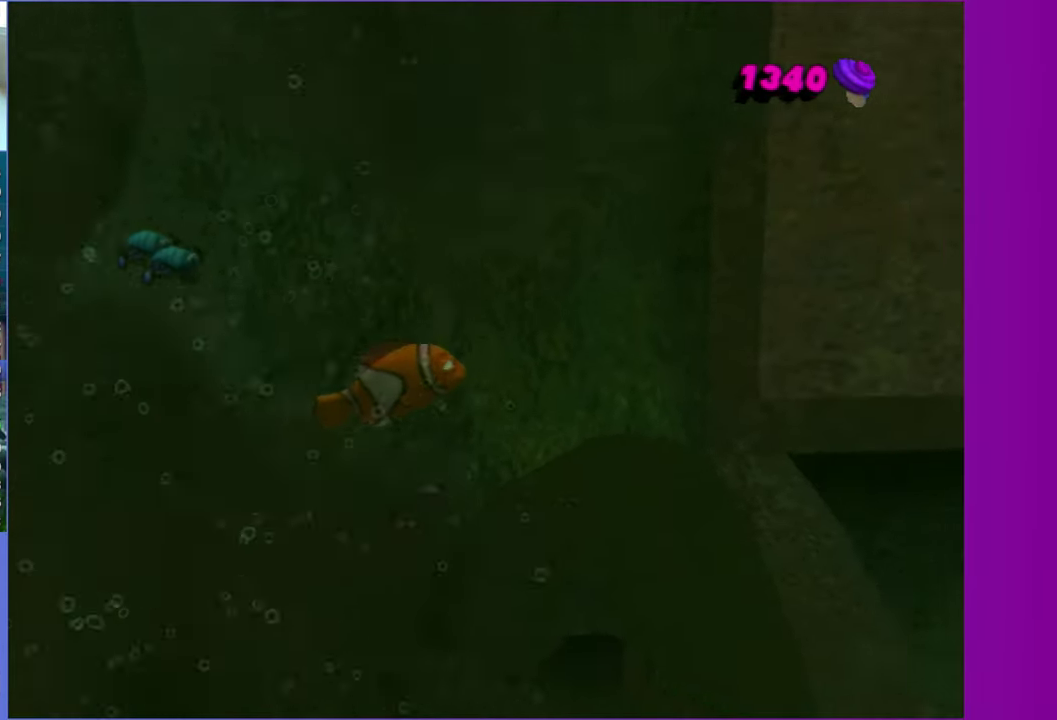
{"buttons": [], "right_stick": "center", "events": [[17, "X", "up"], [317, "X", "down"], [417, "X", "up"]]}
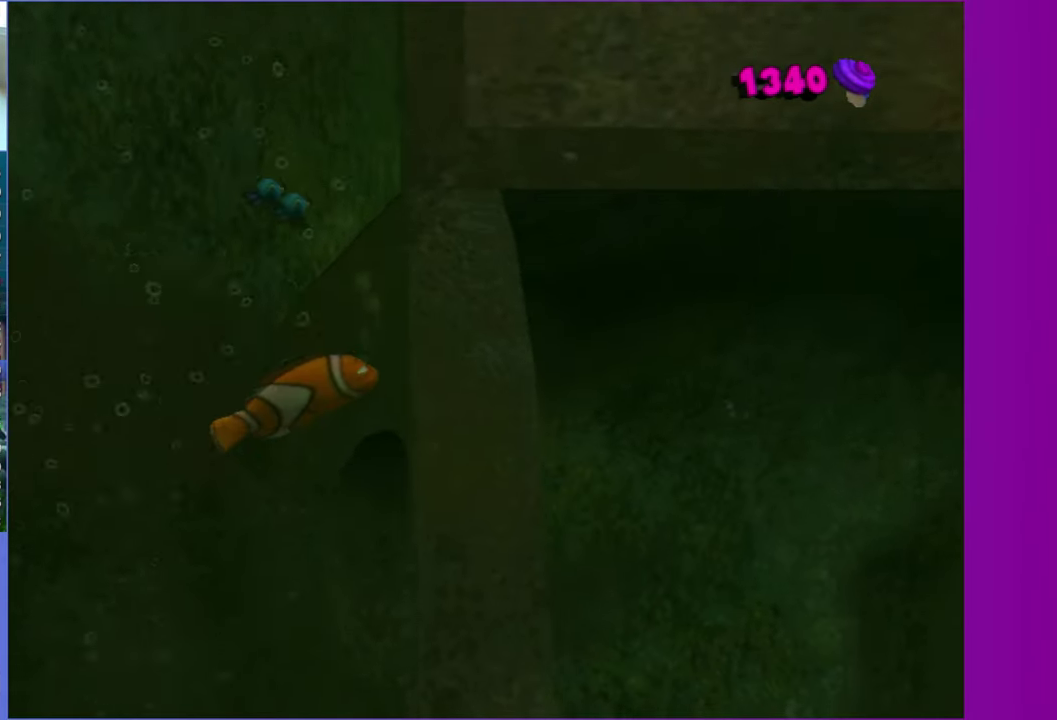
{"buttons": [], "right_stick": "center", "events": [[83, "X", "down"], [183, "X", "up"], [283, "X", "down"], [383, "X", "up"]]}
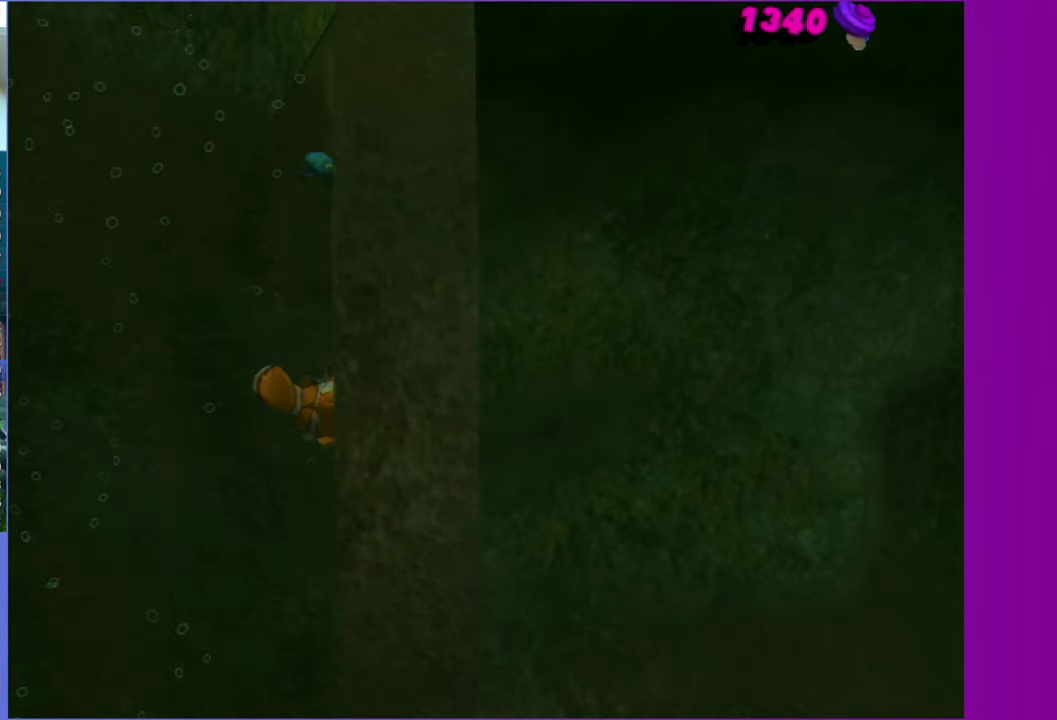
{"buttons": [], "right_stick": "center", "events": []}
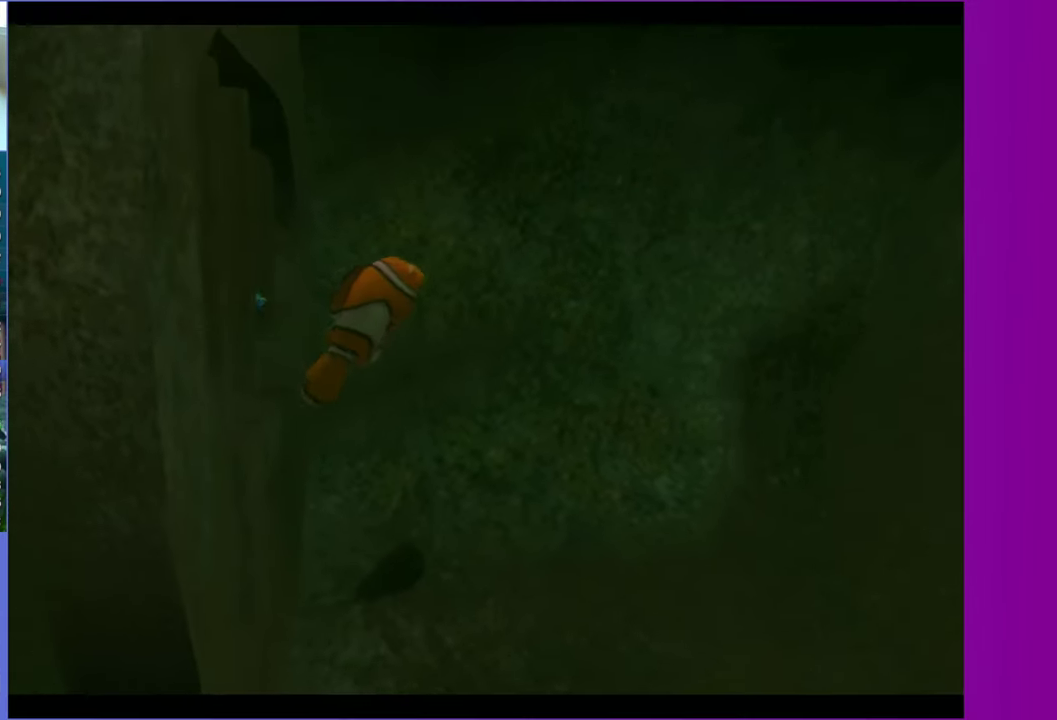
{"buttons": [], "right_stick": "center", "events": []}
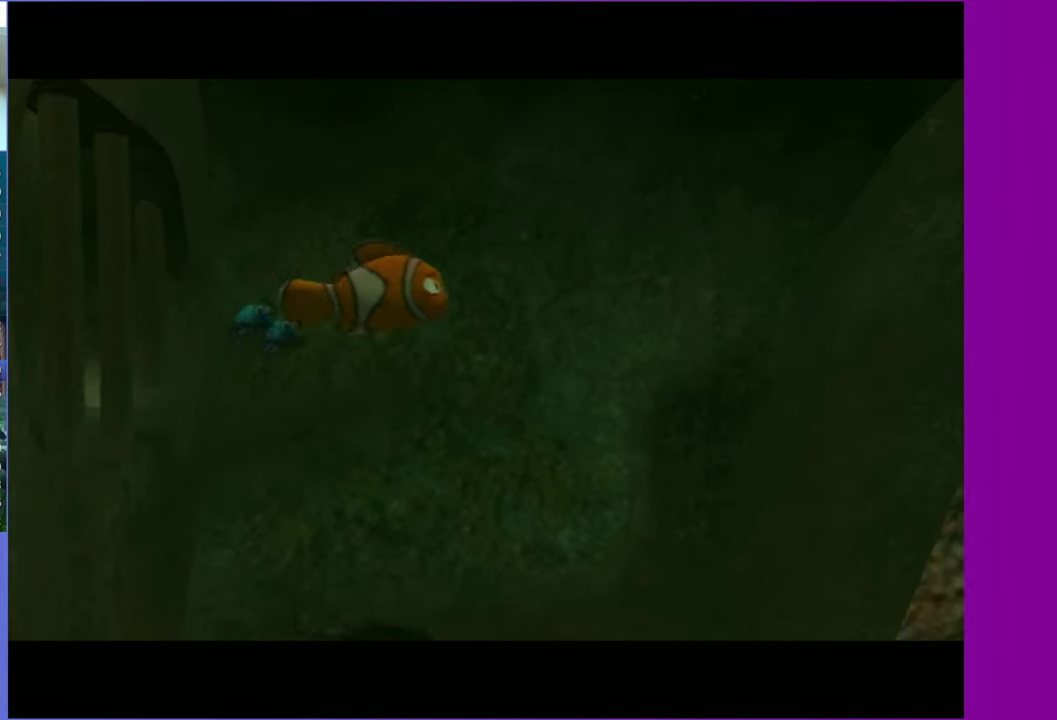
{"buttons": [], "right_stick": "center", "events": []}
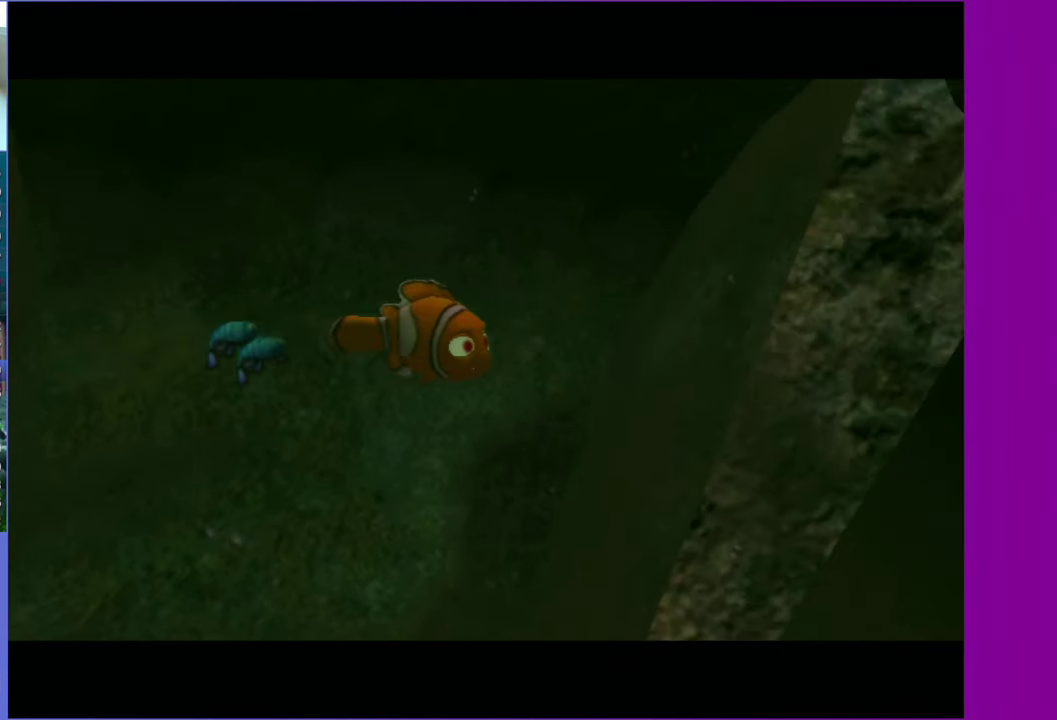
{"buttons": [], "right_stick": "center", "events": []}
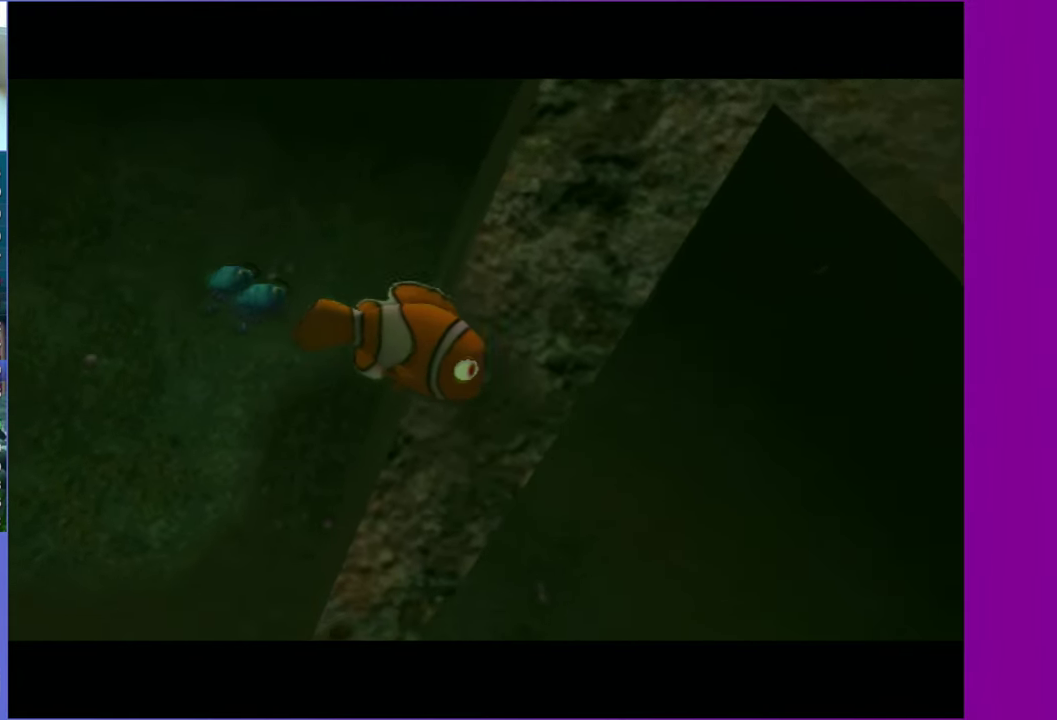
{"buttons": [], "right_stick": "center", "events": []}
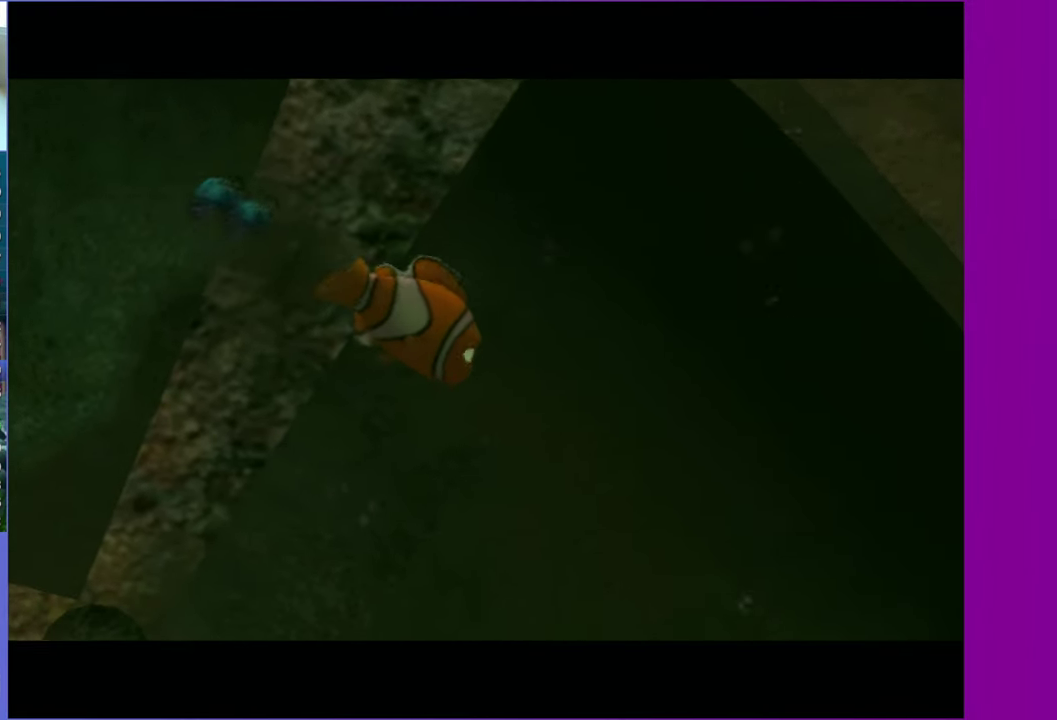
{"buttons": [], "right_stick": "center", "events": []}
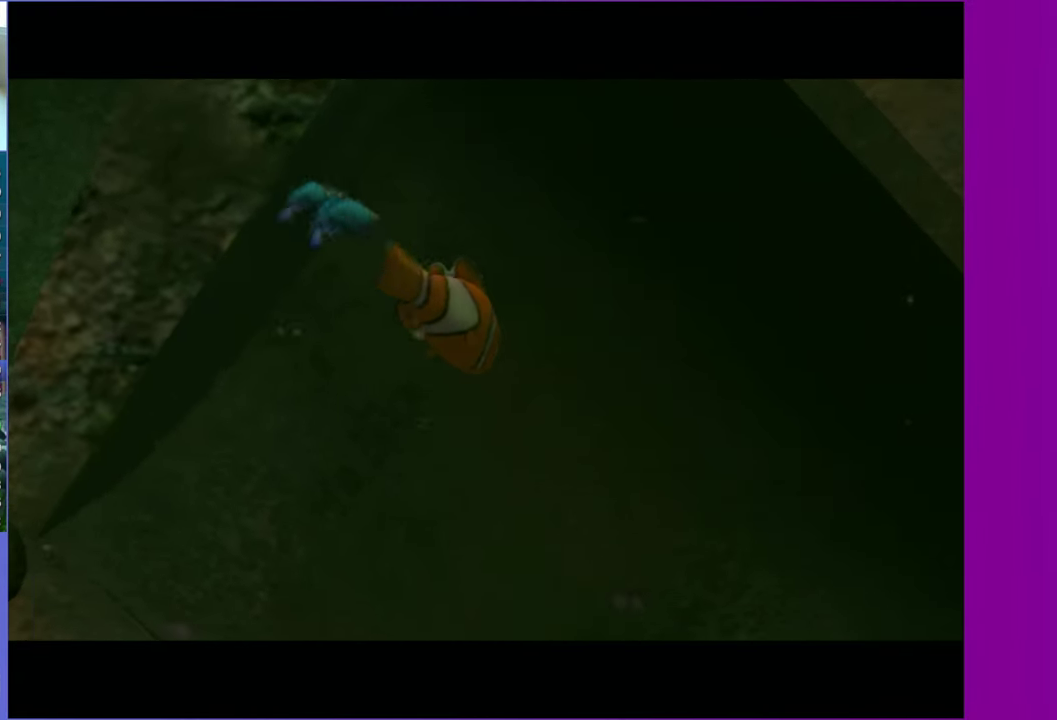
{"buttons": [], "right_stick": "center", "events": []}
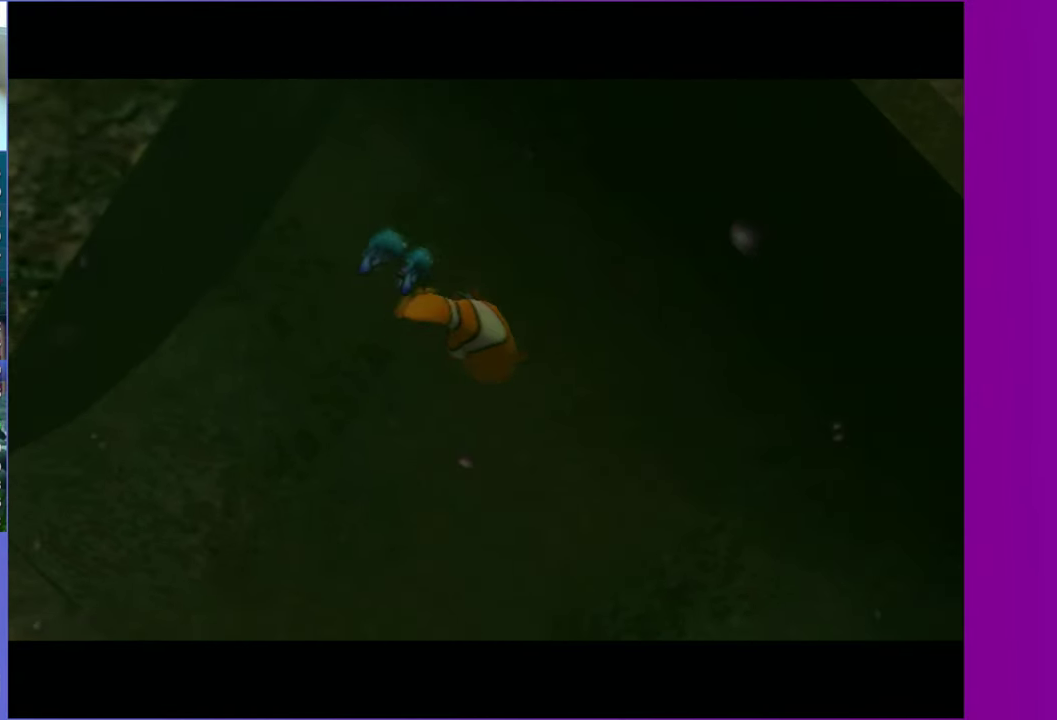
{"buttons": [], "right_stick": "center", "events": []}
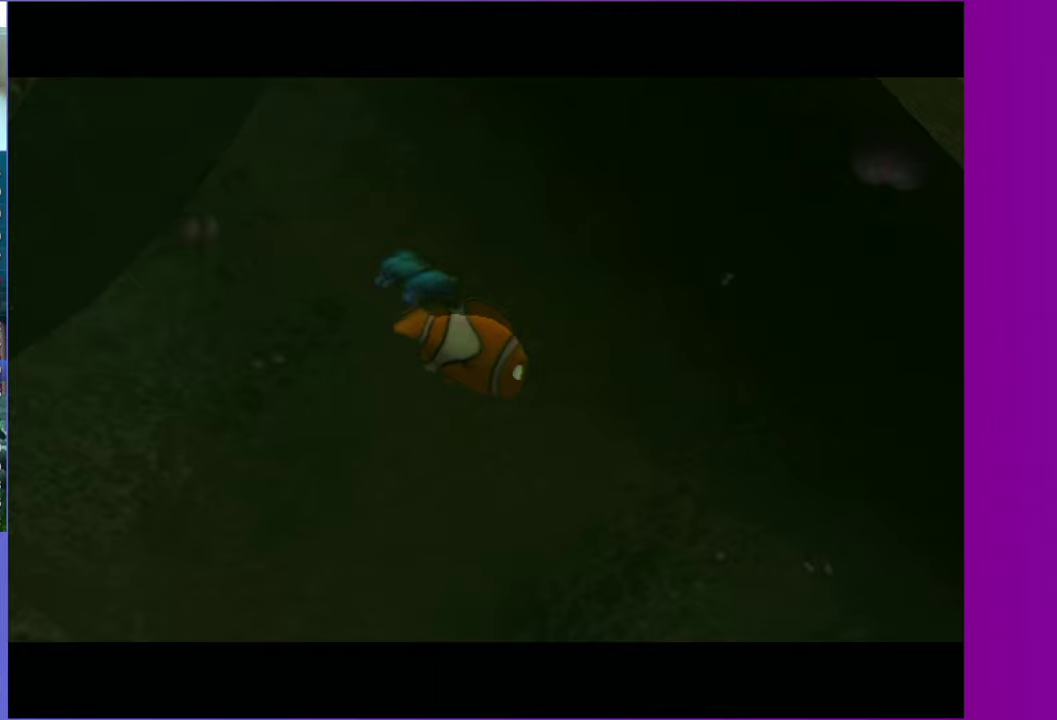
{"buttons": [], "right_stick": "center", "events": [[300, "X", "down"], [450, "X", "up"]]}
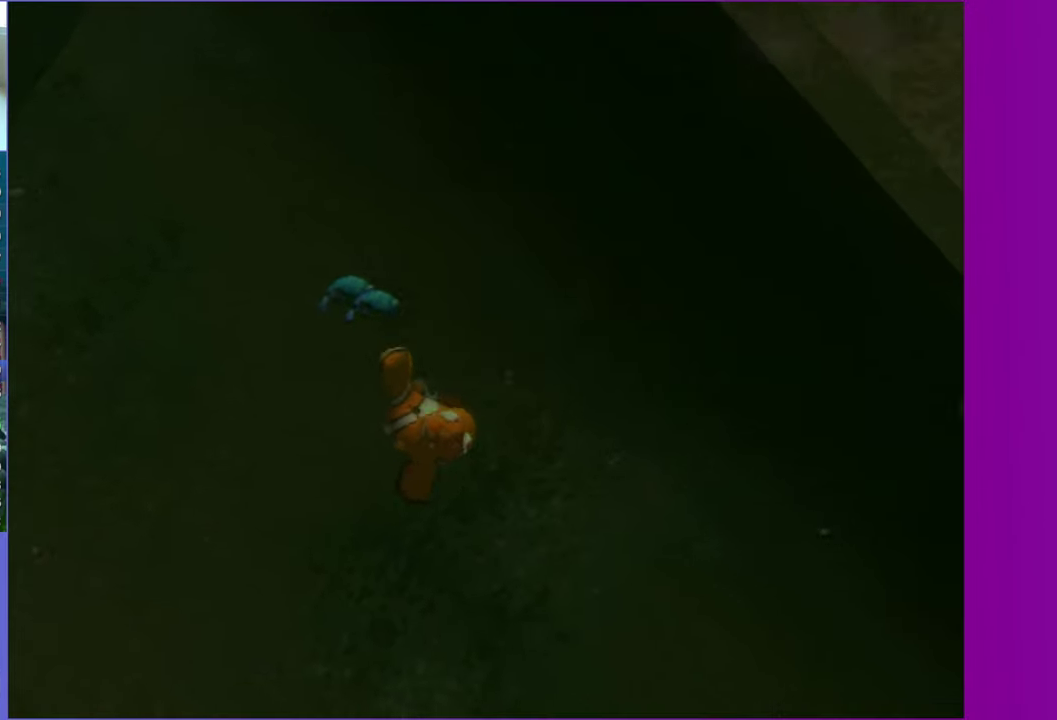
{"buttons": [], "right_stick": "center", "events": []}
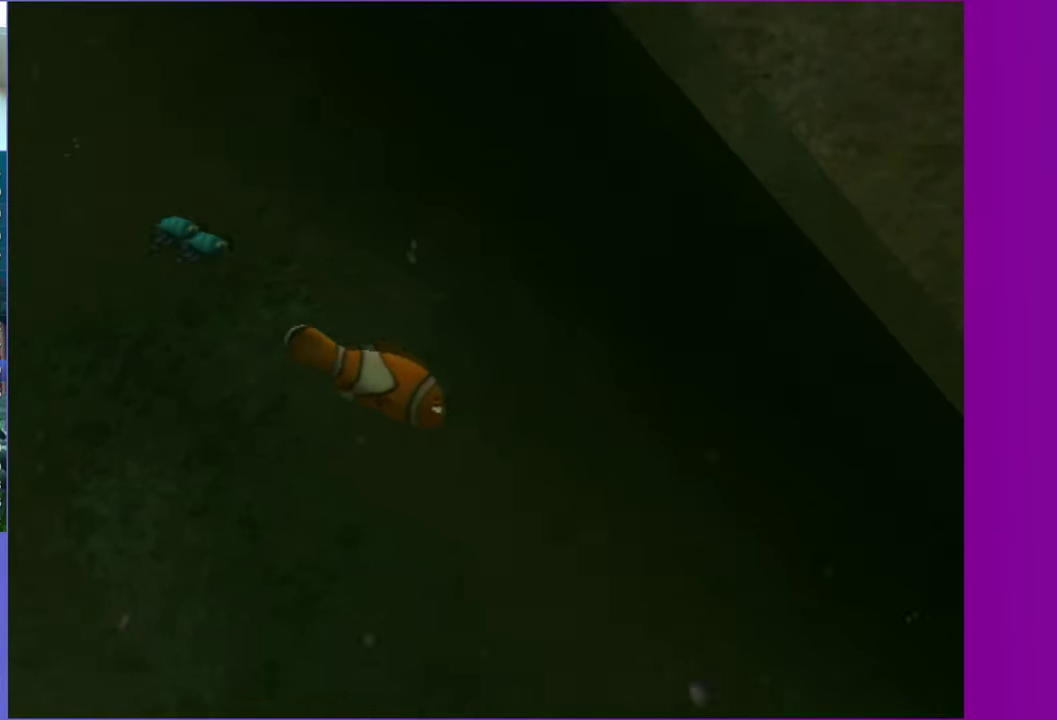
{"buttons": ["X"], "right_stick": "center", "events": [[150, "X", "down"], [267, "X", "up"], [417, "X", "down"]]}
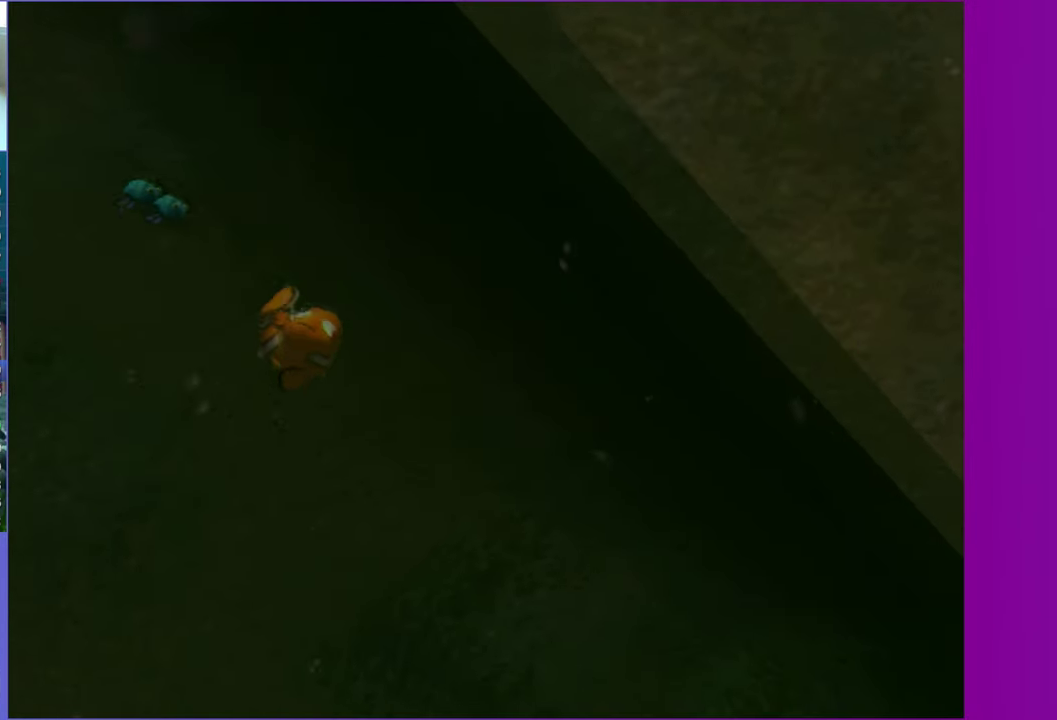
{"buttons": [], "right_stick": "center", "events": [[50, "X", "up"], [150, "X", "down"], [233, "X", "up"], [333, "X", "down"], [433, "X", "up"]]}
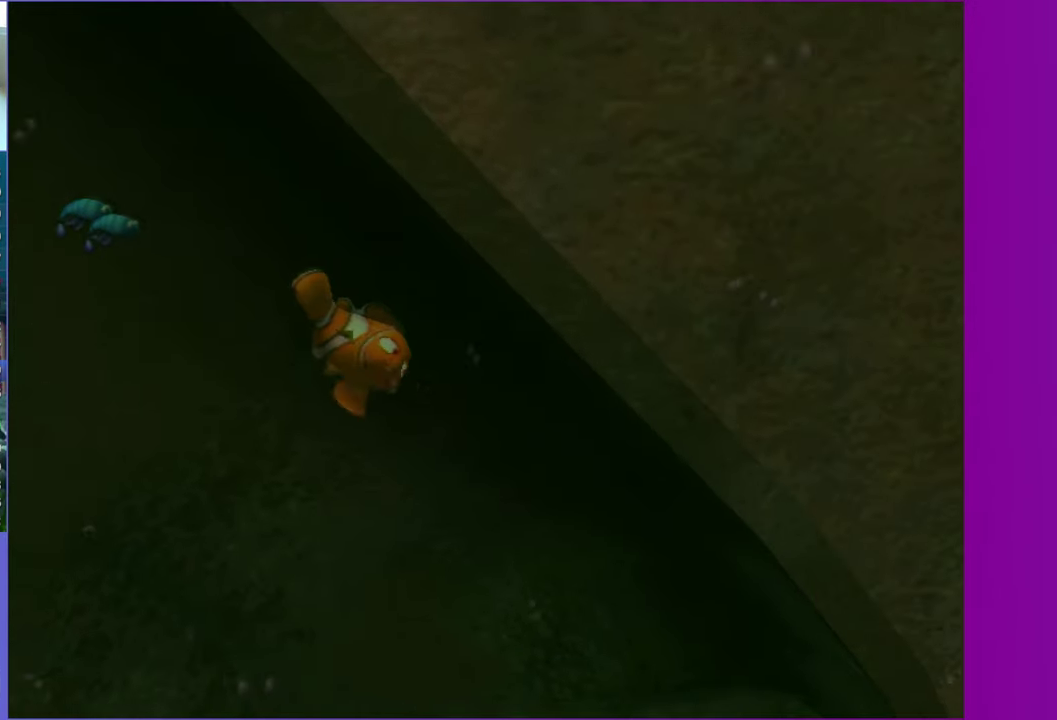
{"buttons": [], "right_stick": "center", "events": [[17, "X", "down"], [117, "X", "up"]]}
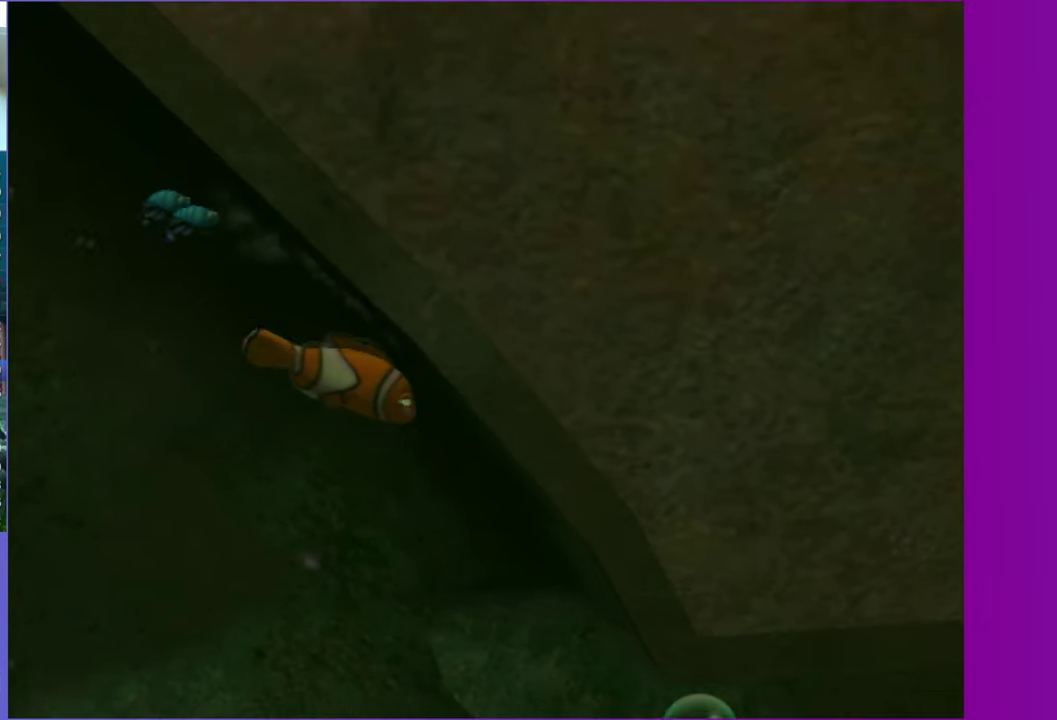
{"buttons": [], "right_stick": "center", "events": []}
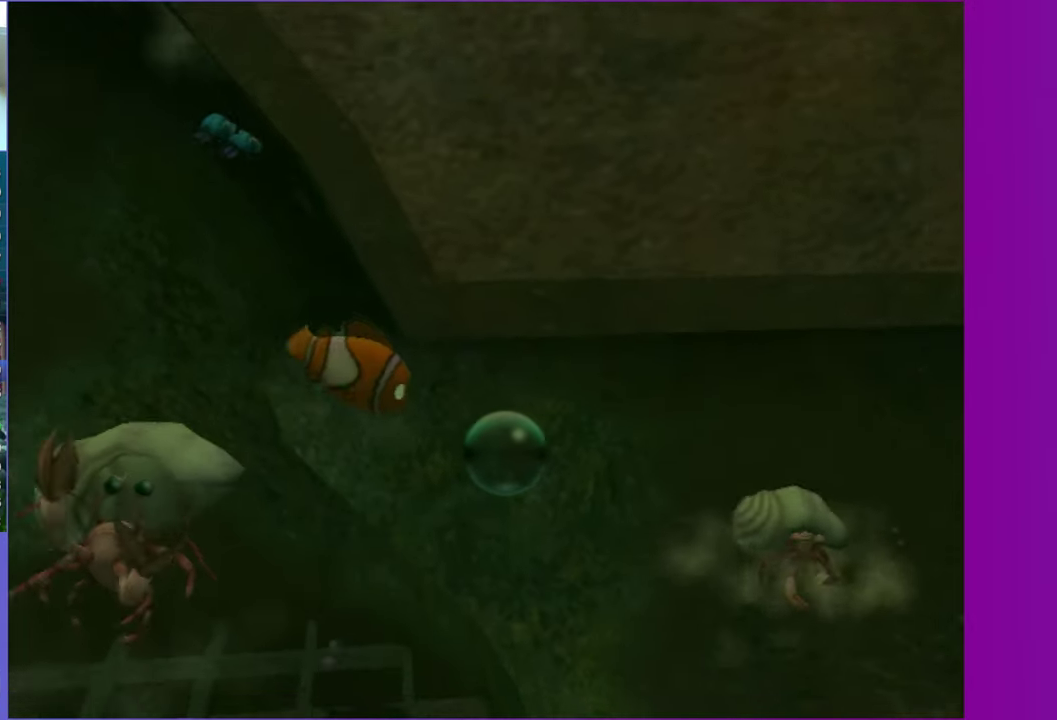
{"buttons": [], "right_stick": "center", "events": [[50, "X", "down"], [167, "X", "up"]]}
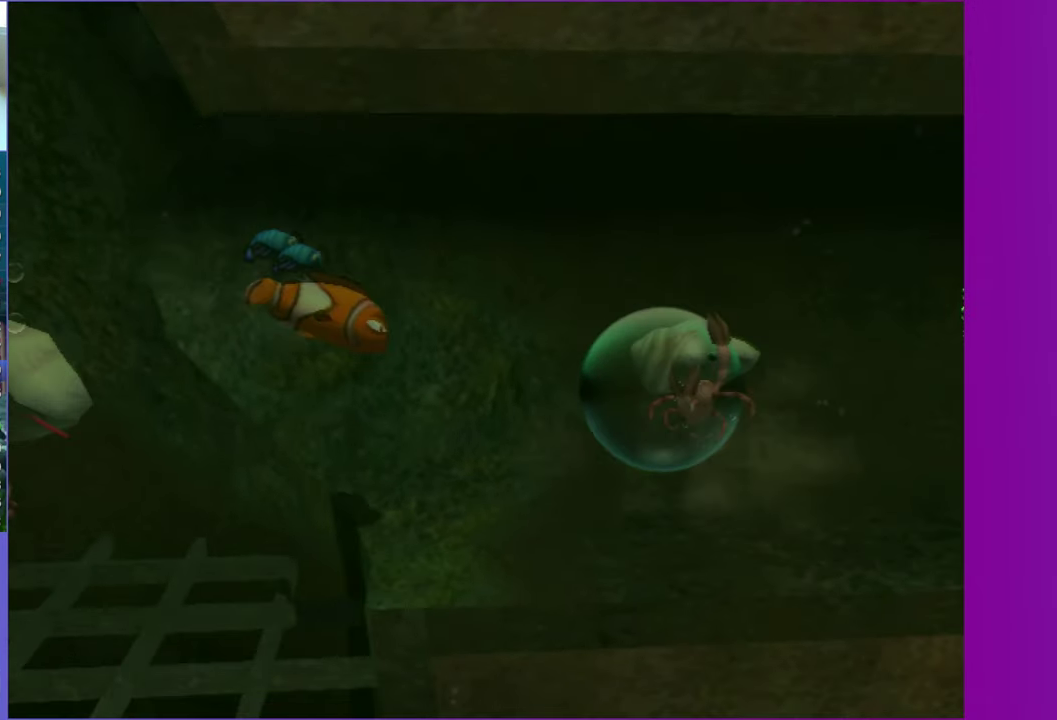
{"buttons": [], "right_stick": "center", "events": []}
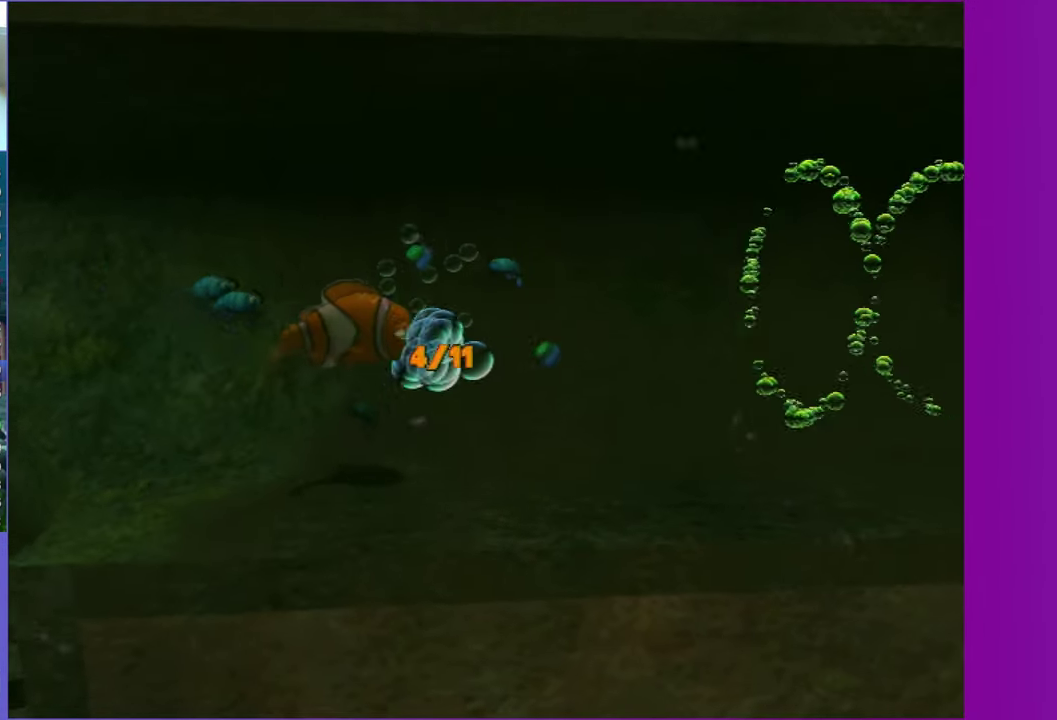
{"buttons": [], "right_stick": "center", "events": []}
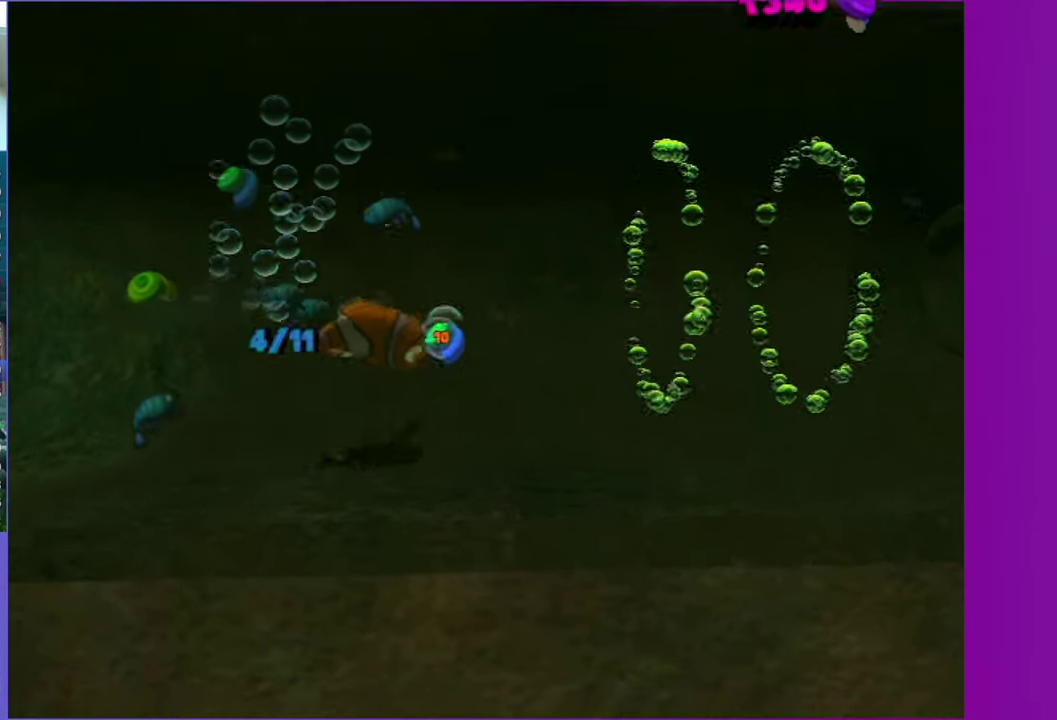
{"buttons": [], "right_stick": "center", "events": []}